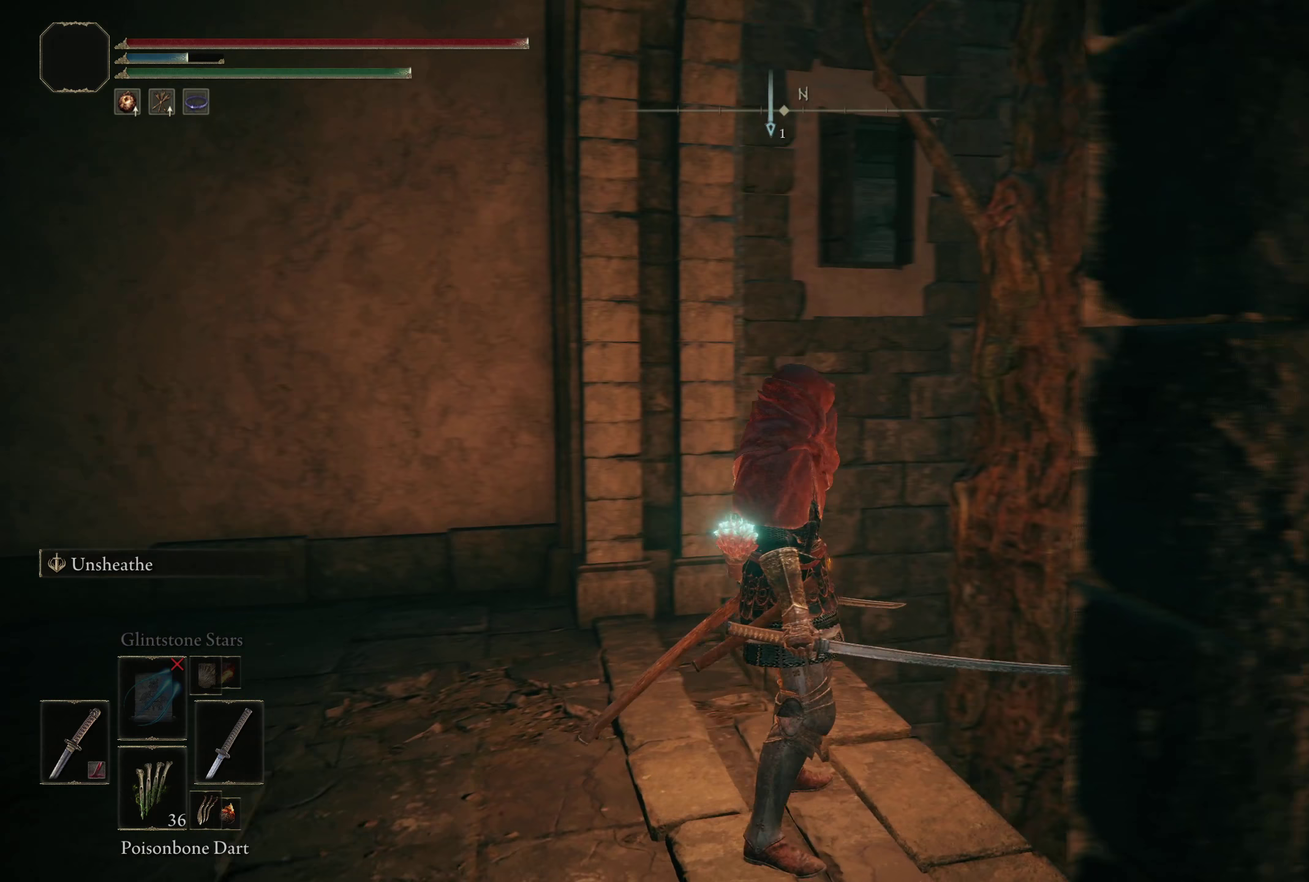
Gameplay with a controller (Xbox layout); each line is a JSON object with the inputs held at the frame after it (dt_ms = milliseconds from this image to that frame). "events" lists button and stick changes between this image and that frame as [ms after this image, input, new state], when the widget could be followed in between.
{"dt_ms": 550, "buttons": [], "left_stick": "up-left", "right_stick": "center", "events": [[117, "left_stick", "up"], [267, "right_stick", "down-left"], [467, "left_stick", "up-left"], [500, "right_stick", "center"]]}
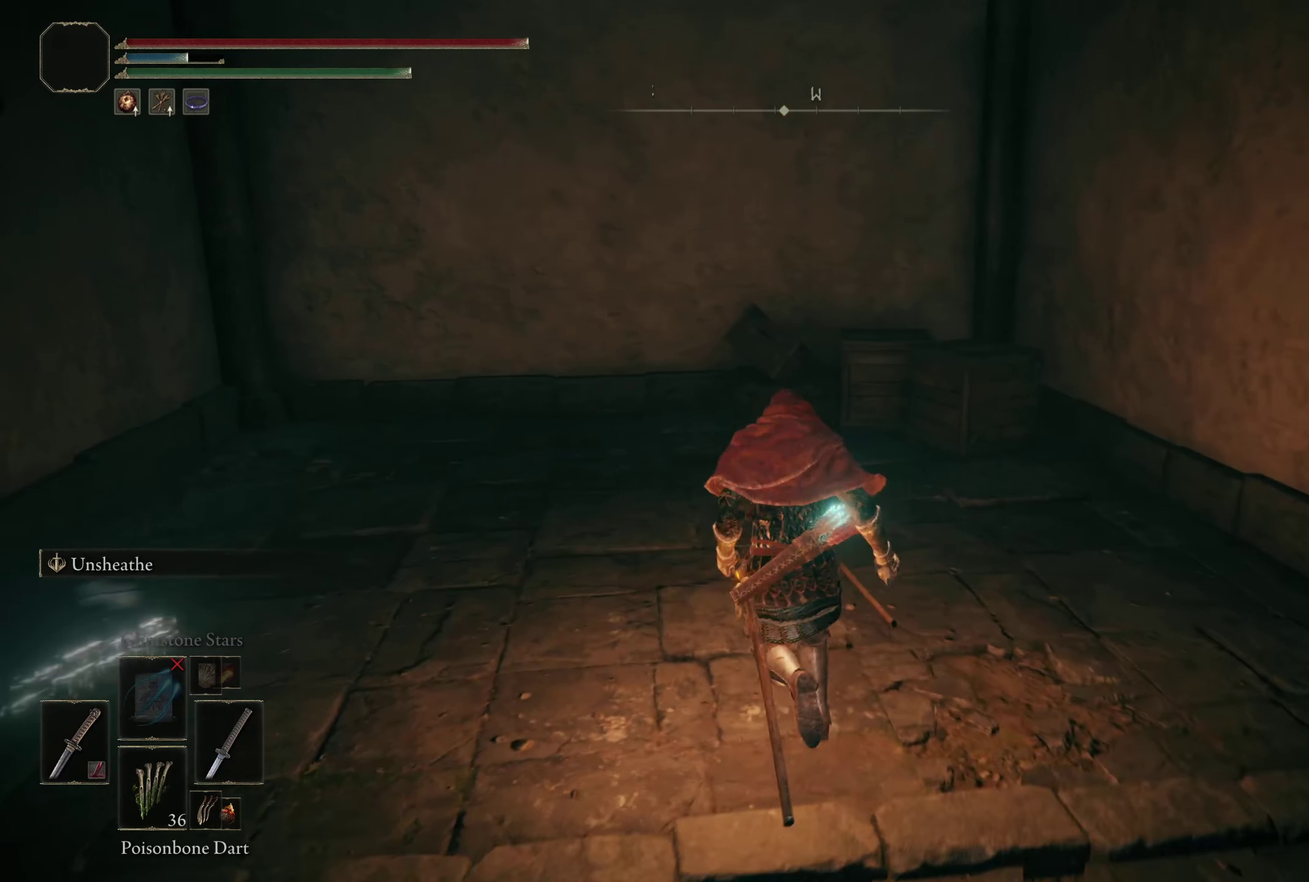
{"dt_ms": 200, "buttons": [], "left_stick": "up", "right_stick": "center", "events": [[117, "left_stick", "up"]]}
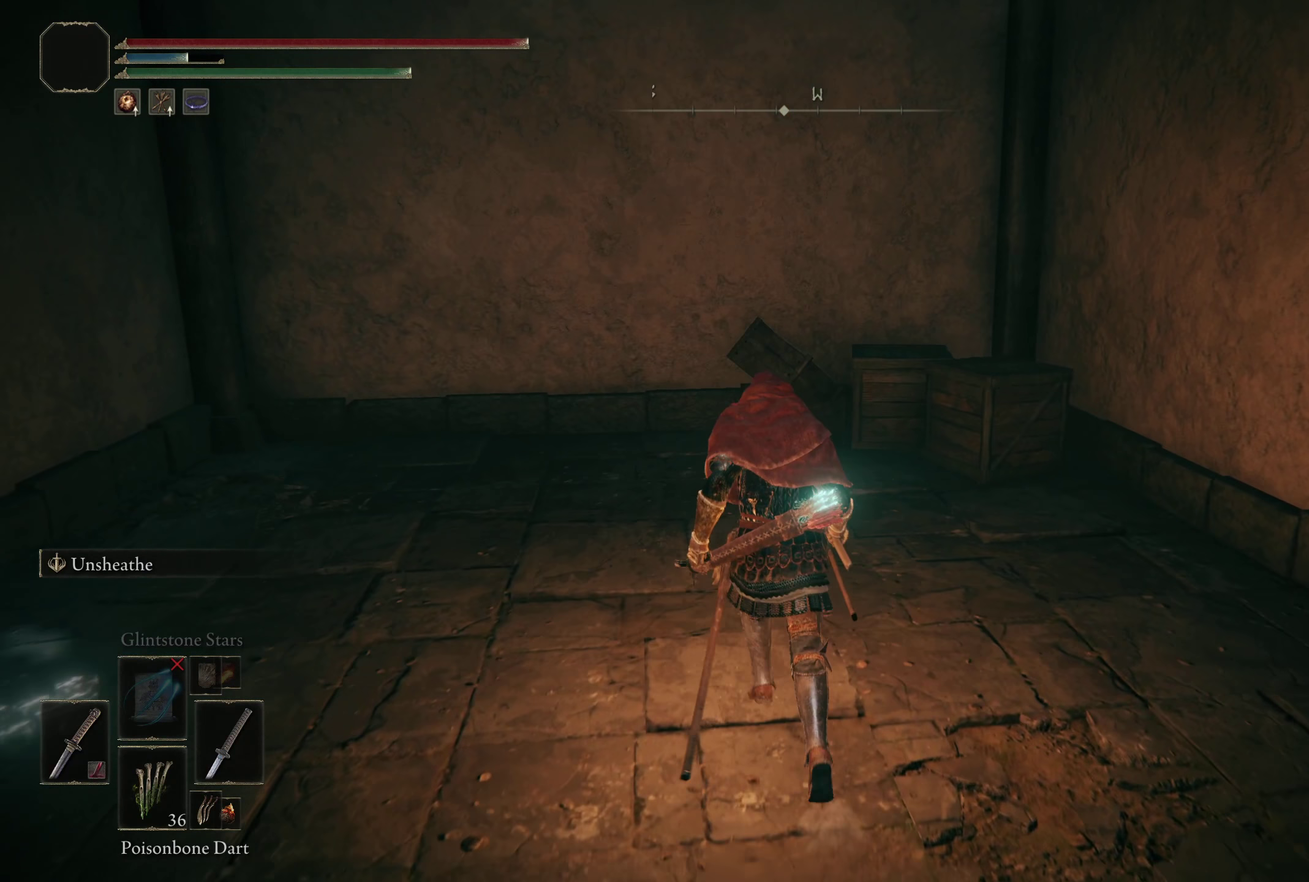
{"dt_ms": 358, "buttons": [], "left_stick": "up-left", "right_stick": "center", "events": [[50, "left_stick", "up-left"], [242, "left_stick", "up"], [300, "left_stick", "up-left"]]}
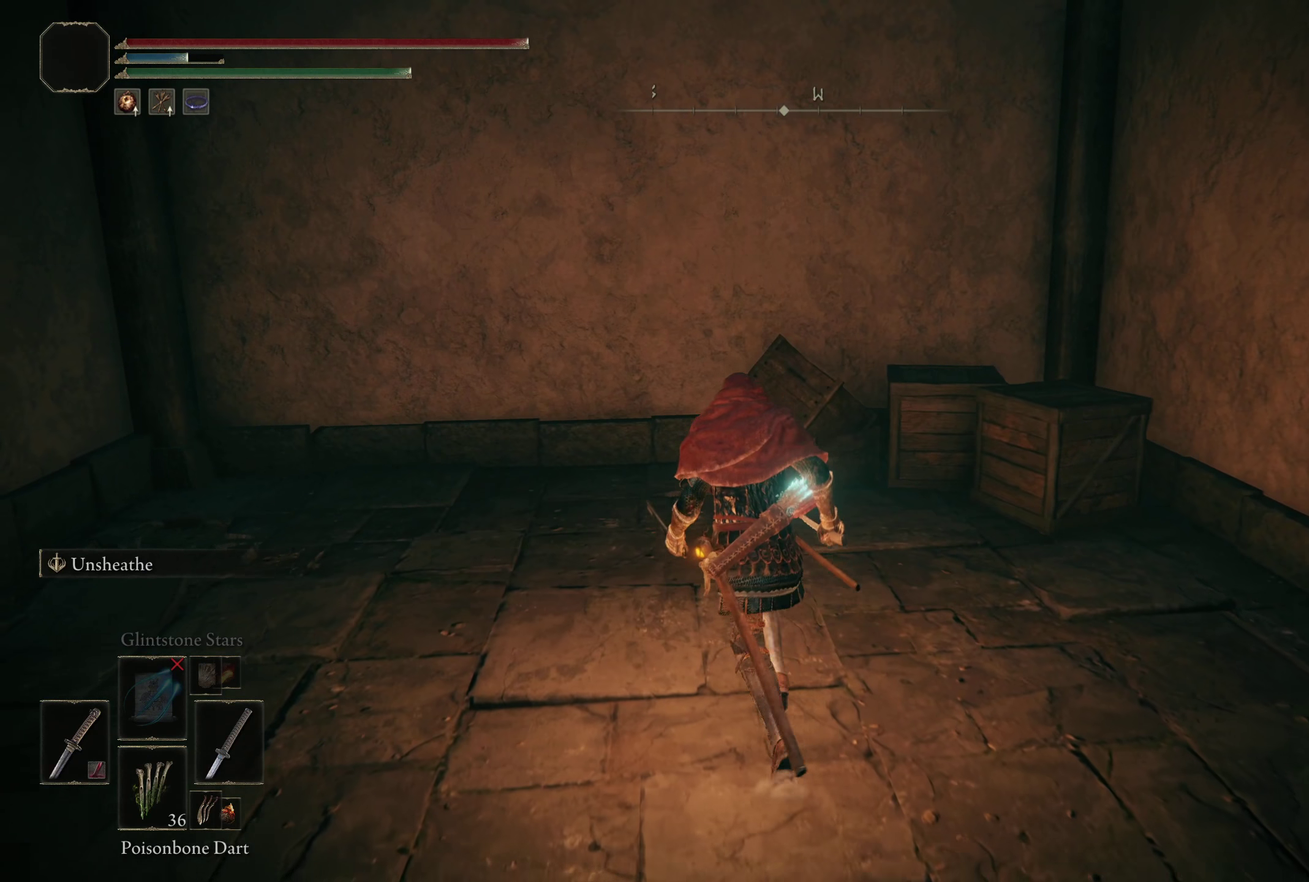
{"dt_ms": 742, "buttons": [], "left_stick": "up", "right_stick": "center", "events": [[459, "R1", "down"], [634, "left_stick", "up"], [675, "R1", "up"]]}
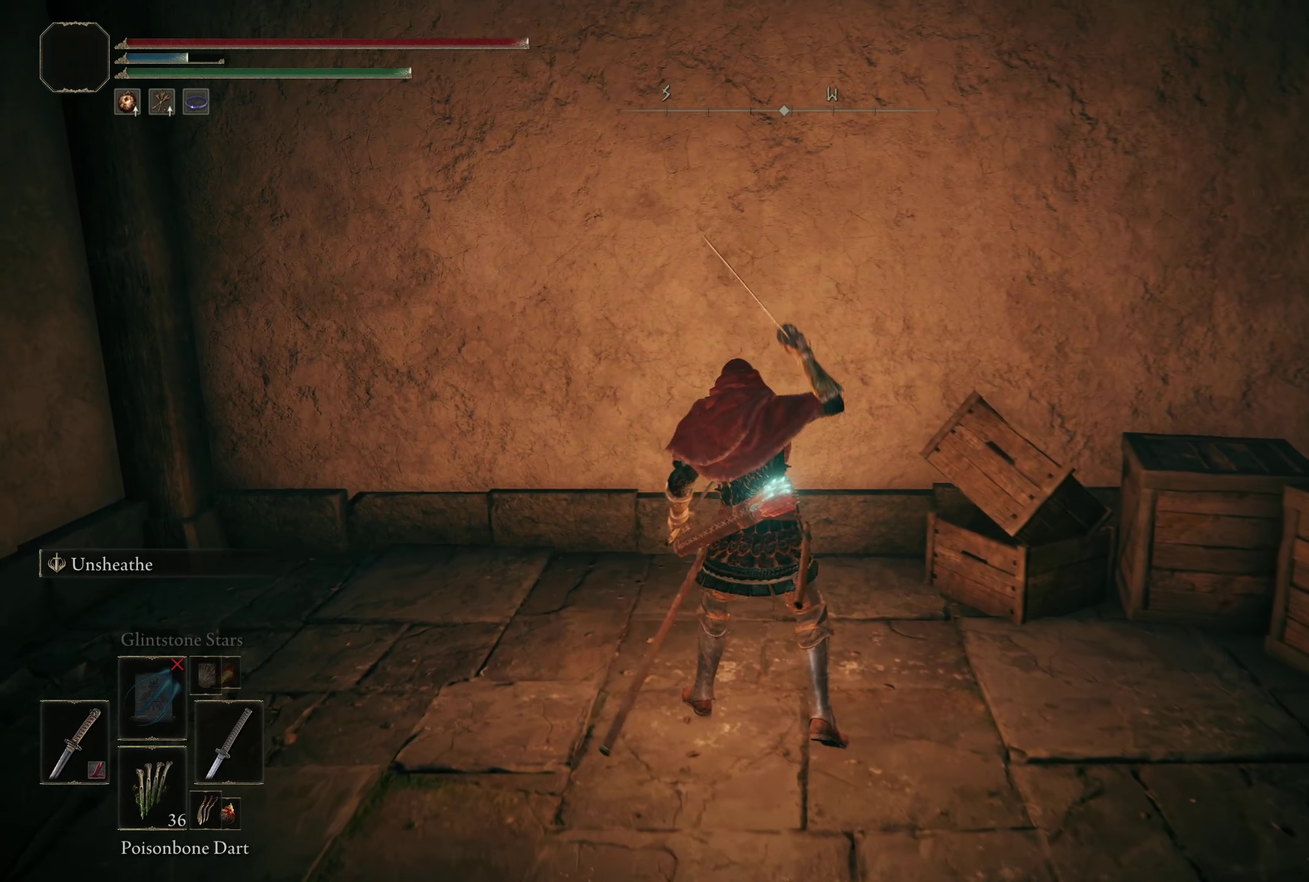
{"dt_ms": 300, "buttons": [], "left_stick": "center", "right_stick": "center", "events": [[300, "left_stick", "center"]]}
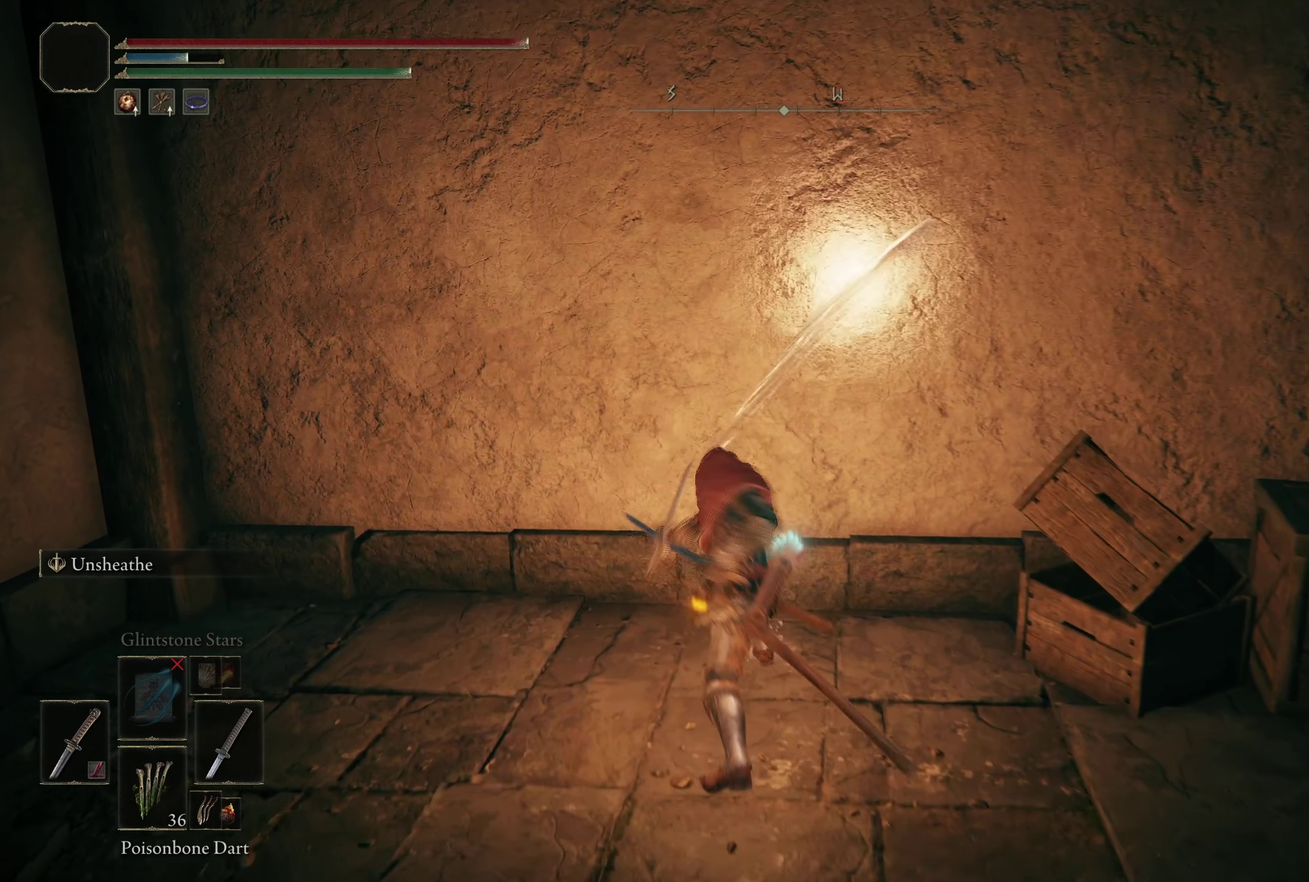
{"dt_ms": 500, "buttons": [], "left_stick": "down-right", "right_stick": "right", "events": [[283, "left_stick", "down"], [367, "right_stick", "right"], [400, "left_stick", "down-right"]]}
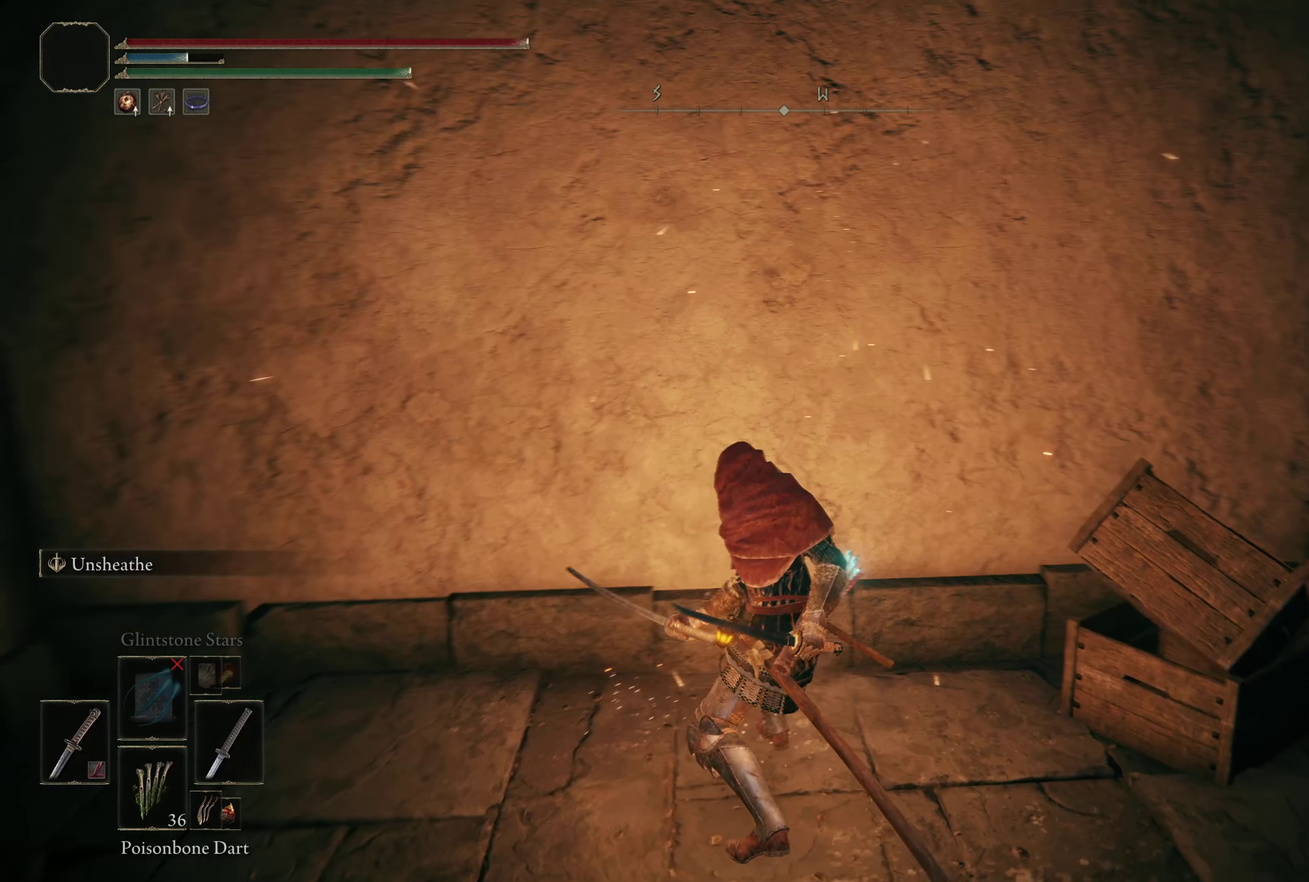
{"dt_ms": 200, "buttons": [], "left_stick": "right", "right_stick": "center", "events": [[17, "left_stick", "right"], [200, "right_stick", "center"]]}
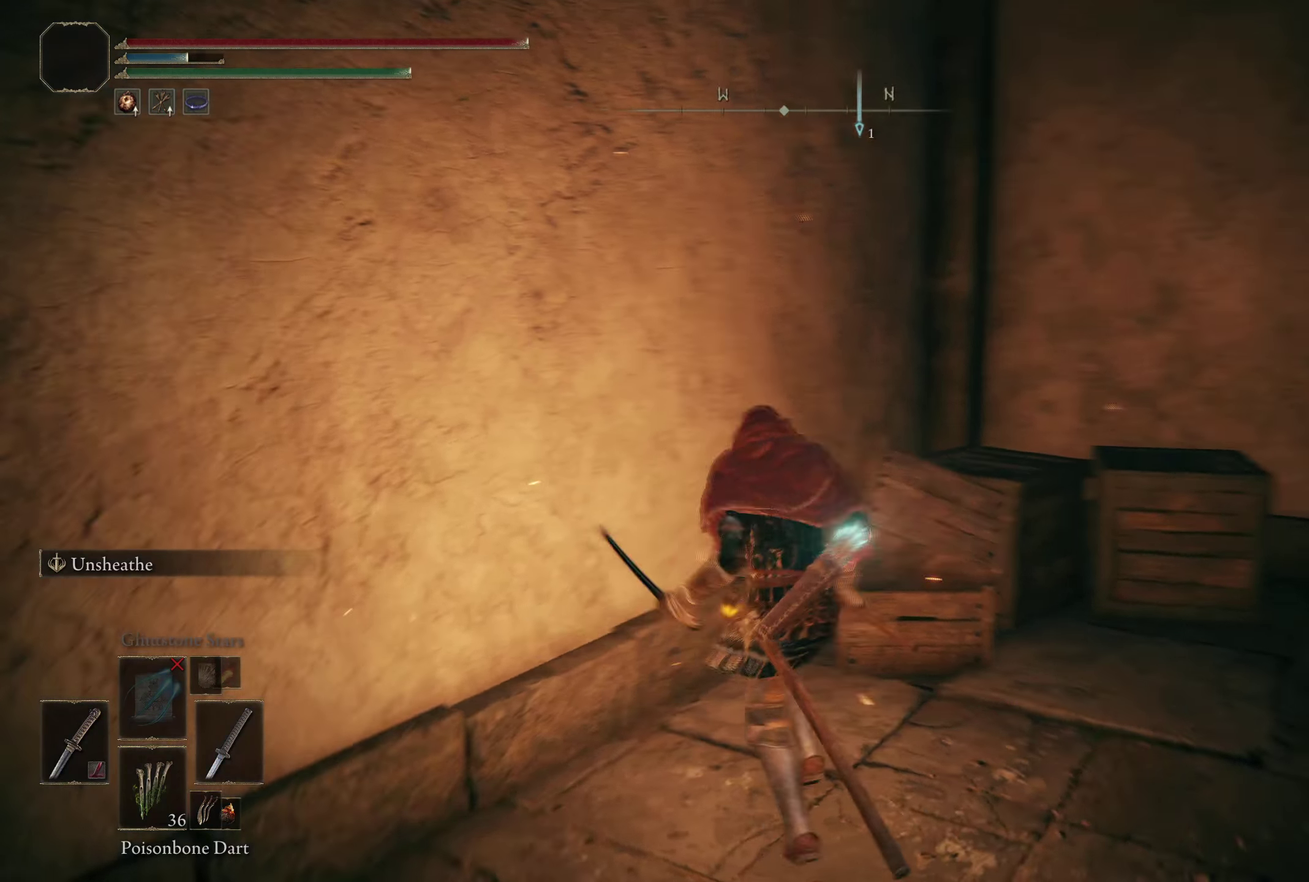
{"dt_ms": 258, "buttons": [], "left_stick": "up-right", "right_stick": "down-right", "events": [[83, "left_stick", "up-right"], [242, "right_stick", "down-right"]]}
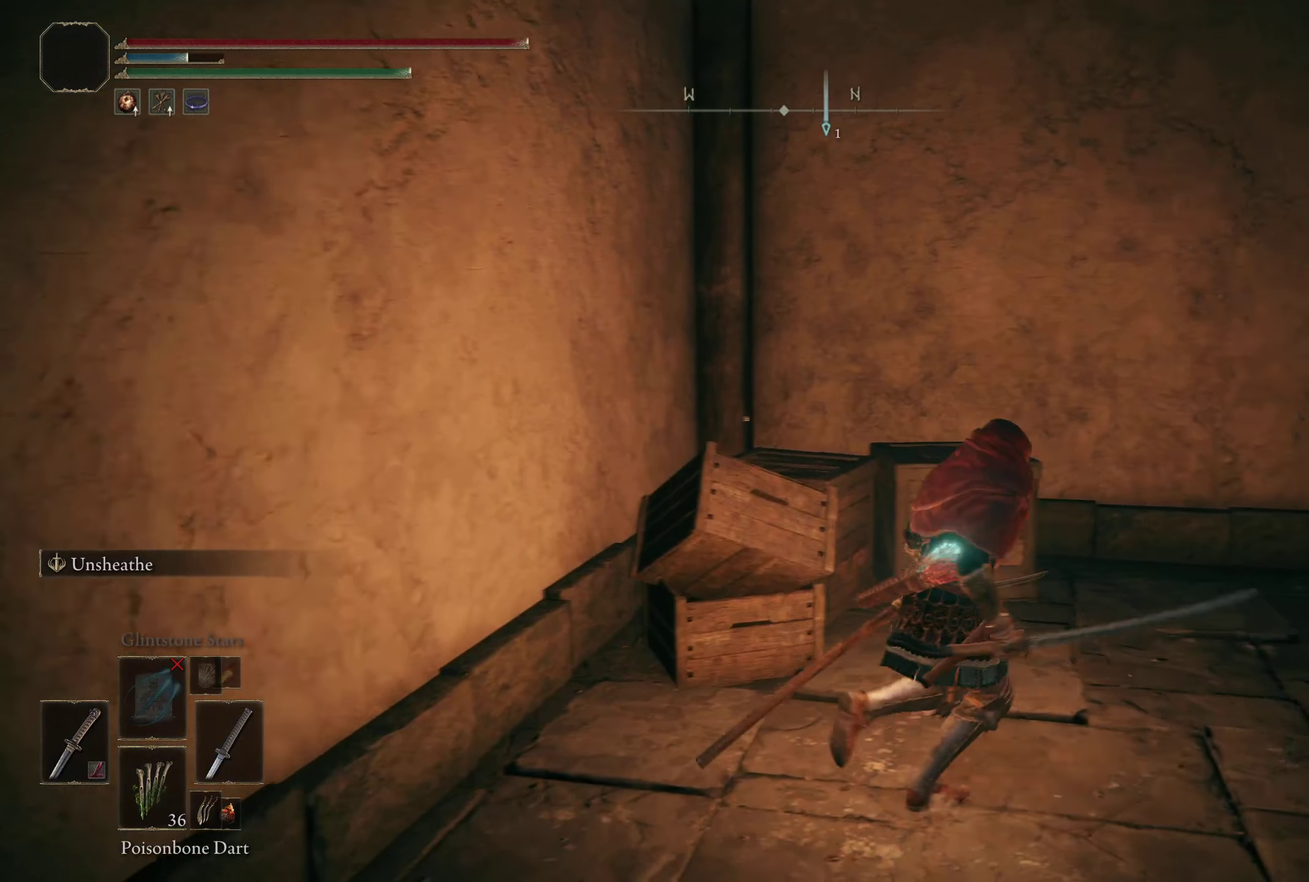
{"dt_ms": 500, "buttons": ["R1"], "left_stick": "up", "right_stick": "center", "events": [[92, "right_stick", "center"], [309, "R1", "down"], [392, "left_stick", "up"]]}
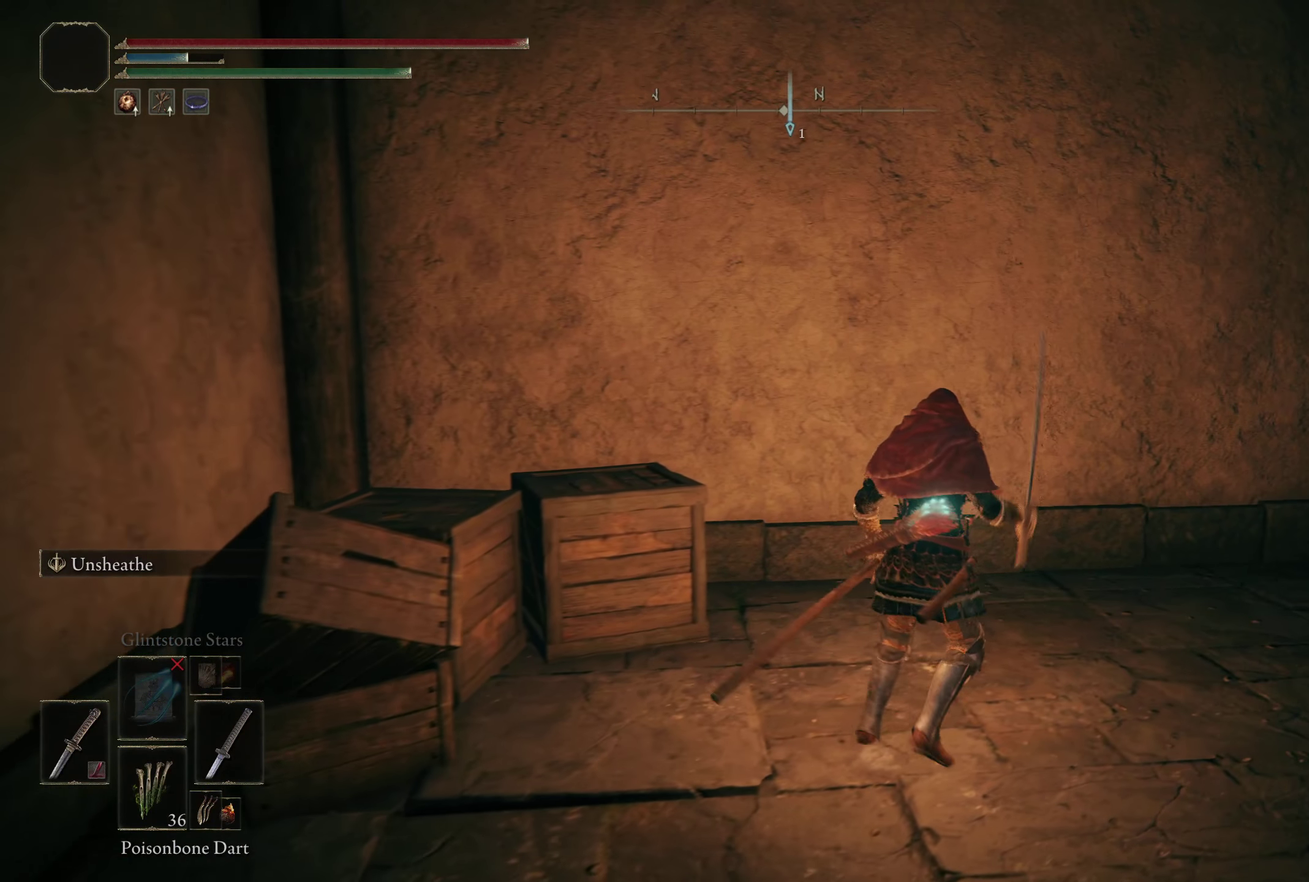
{"dt_ms": 742, "buttons": [], "left_stick": "right", "right_stick": "right", "events": [[25, "R1", "up"], [584, "left_stick", "up-right"], [684, "right_stick", "right"], [717, "left_stick", "right"]]}
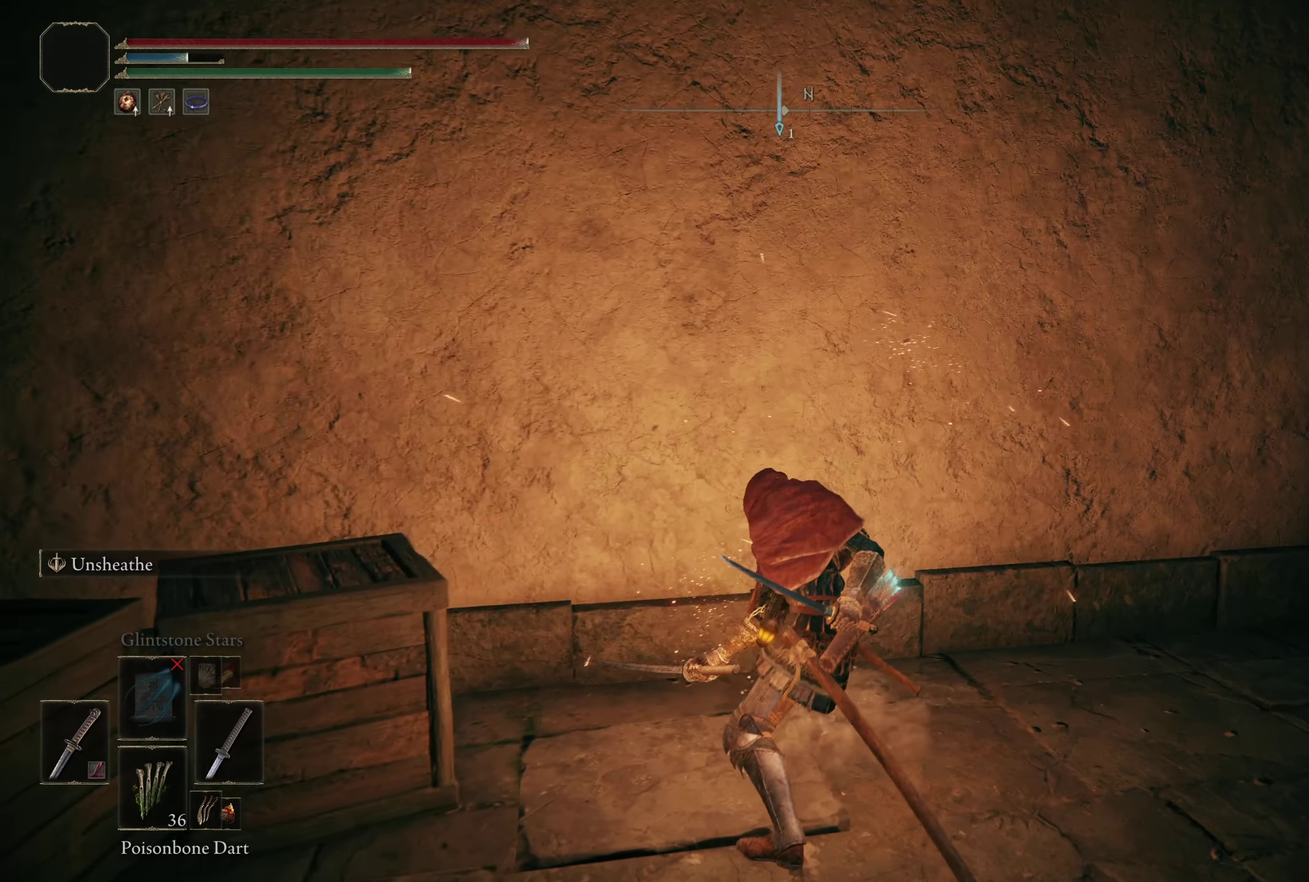
{"dt_ms": 258, "buttons": [], "left_stick": "up-right", "right_stick": "right", "events": [[242, "left_stick", "up-right"]]}